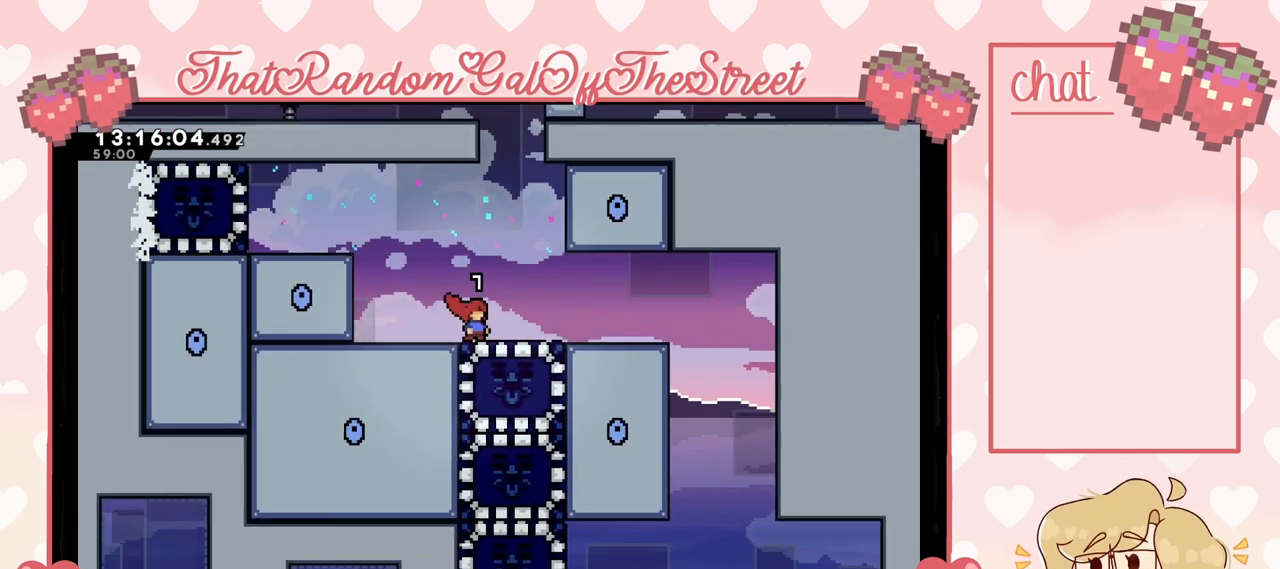
Gameplay with a controller (Xbox layout); each line is a JSON object with the inputs held at the frame after it. "events" lists button and stick changes between this image and that frame as [ms after this image, input, new state], when the widget could be followed in between.
{"buttons": [], "left_stick": "left", "right_stick": "center", "events": [[33, "left_stick", "down"], [100, "X", "down"], [167, "X", "up"], [233, "left_stick", "center"], [333, "left_stick", "left"]]}
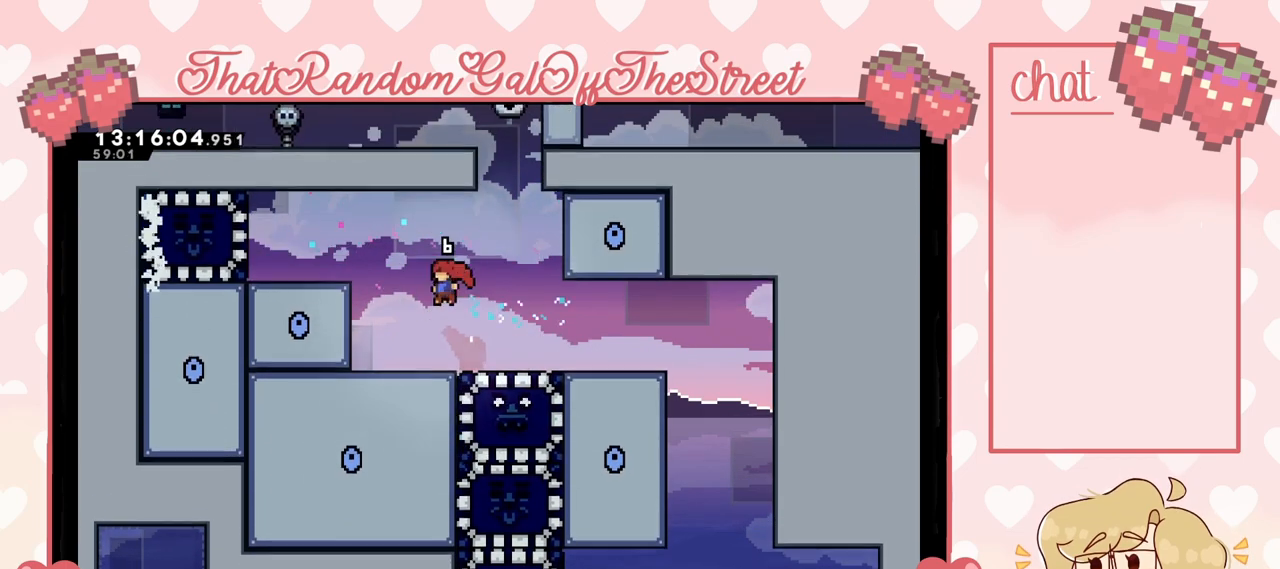
{"buttons": ["L2"], "left_stick": "left", "right_stick": "center", "events": [[167, "left_stick", "center"], [267, "left_stick", "left"], [300, "A", "down"], [433, "A", "up"], [467, "L2", "down"]]}
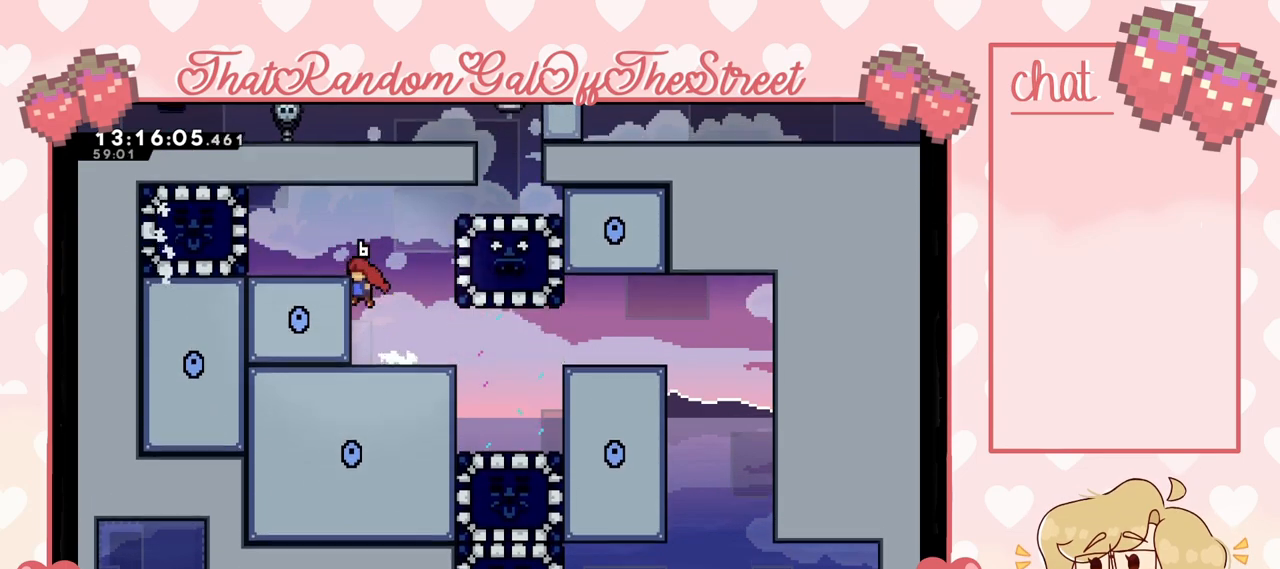
{"buttons": [], "left_stick": "right", "right_stick": "center", "events": [[67, "A", "down"], [67, "left_stick", "up-right"], [133, "L2", "up"], [133, "left_stick", "right"], [267, "A", "up"], [333, "X", "down"], [433, "X", "up"]]}
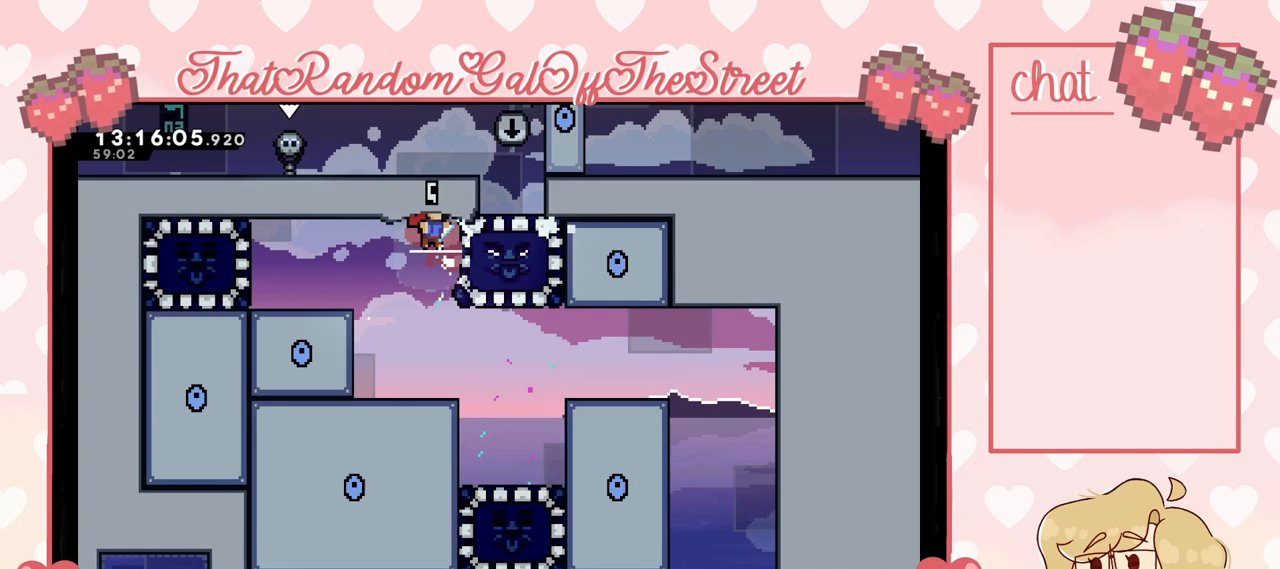
{"buttons": [], "left_stick": "right", "right_stick": "center", "events": [[100, "left_stick", "center"], [400, "left_stick", "right"]]}
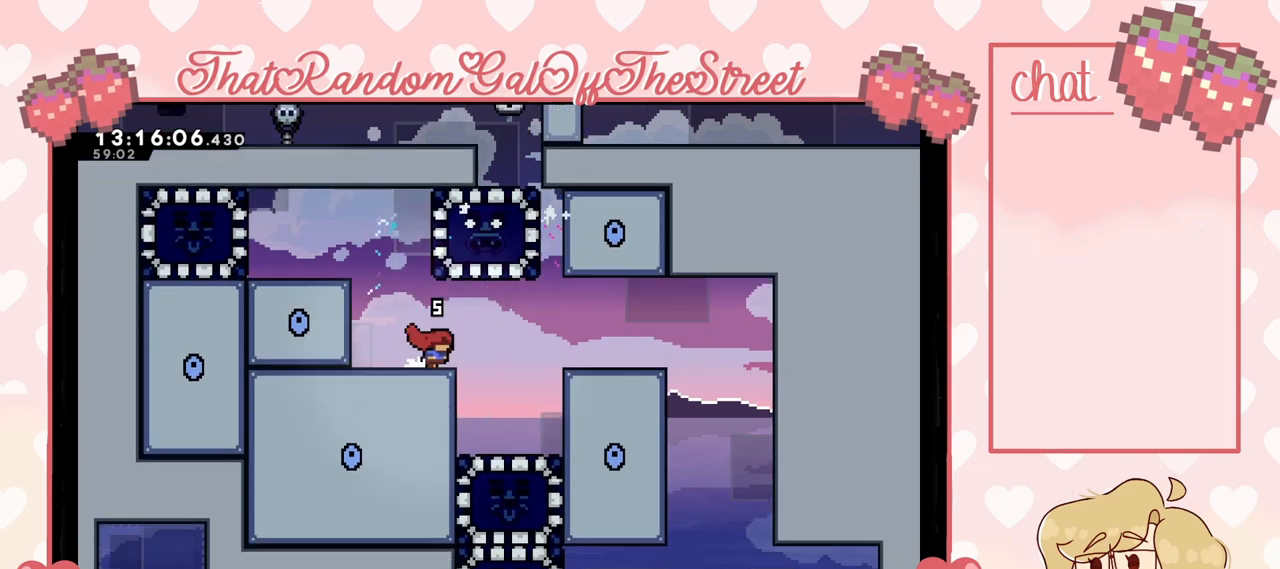
{"buttons": [], "left_stick": "center", "right_stick": "center", "events": [[67, "left_stick", "center"], [267, "A", "down"], [300, "left_stick", "right"], [367, "A", "up"], [467, "left_stick", "center"]]}
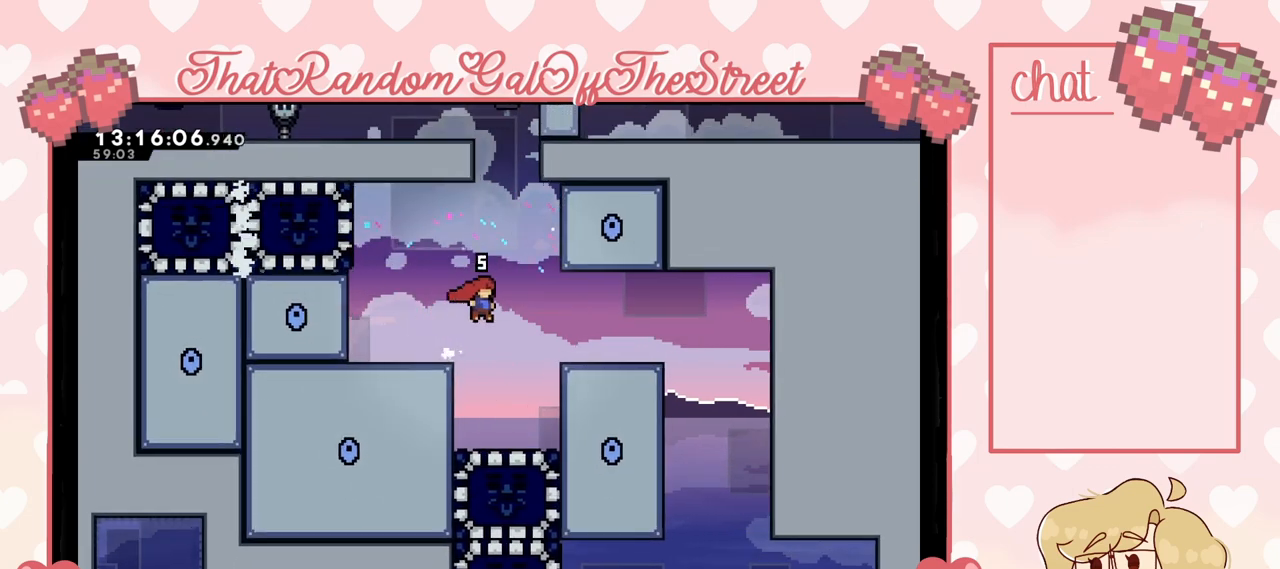
{"buttons": [], "left_stick": "center", "right_stick": "center", "events": []}
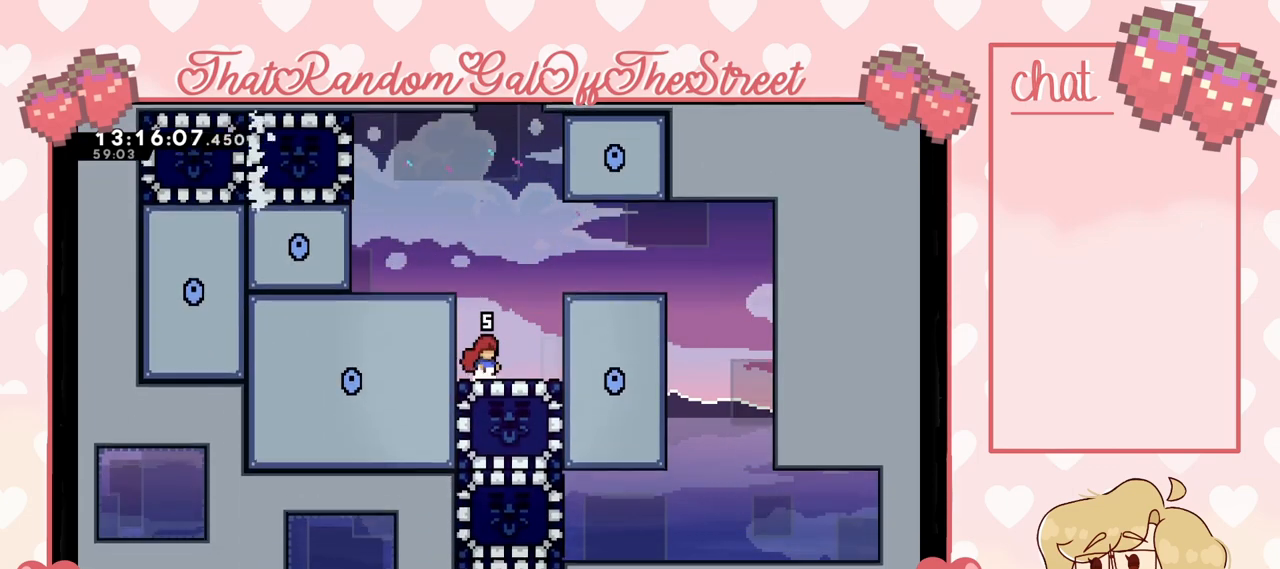
{"buttons": [], "left_stick": "center", "right_stick": "center"}
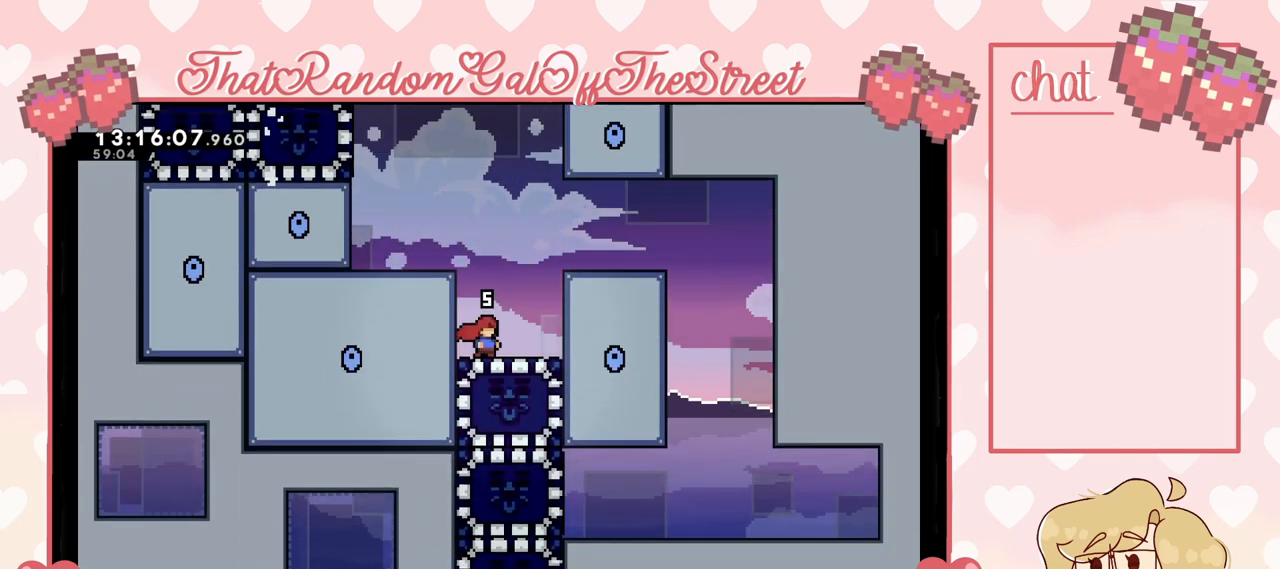
{"buttons": [], "left_stick": "center", "right_stick": "center", "events": []}
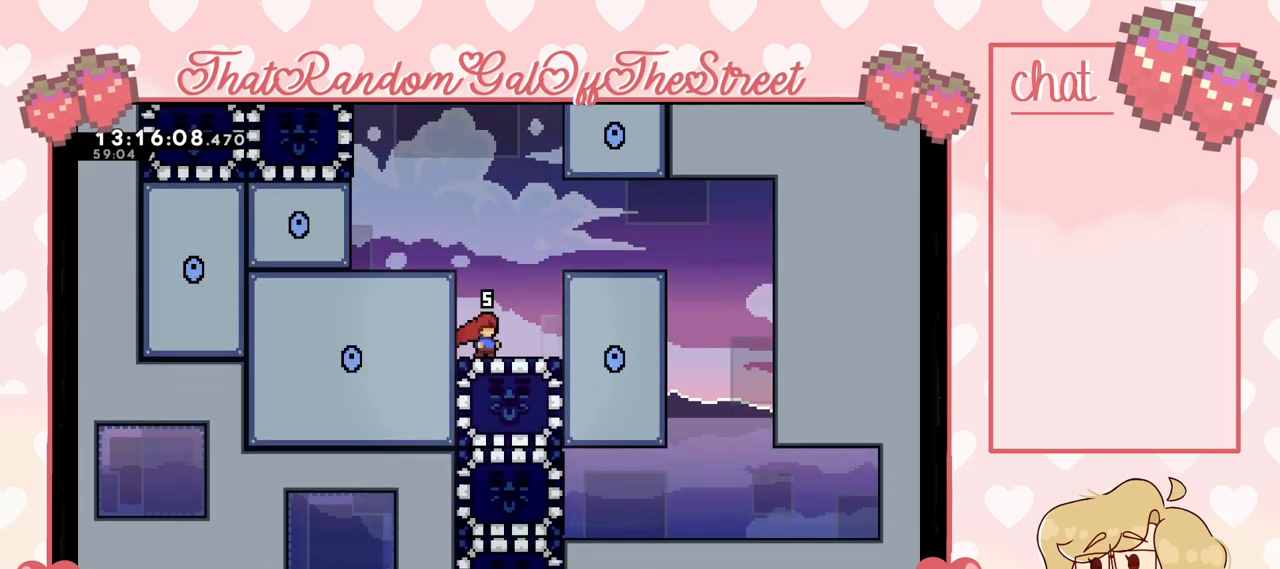
{"buttons": [], "left_stick": "center", "right_stick": "center", "events": []}
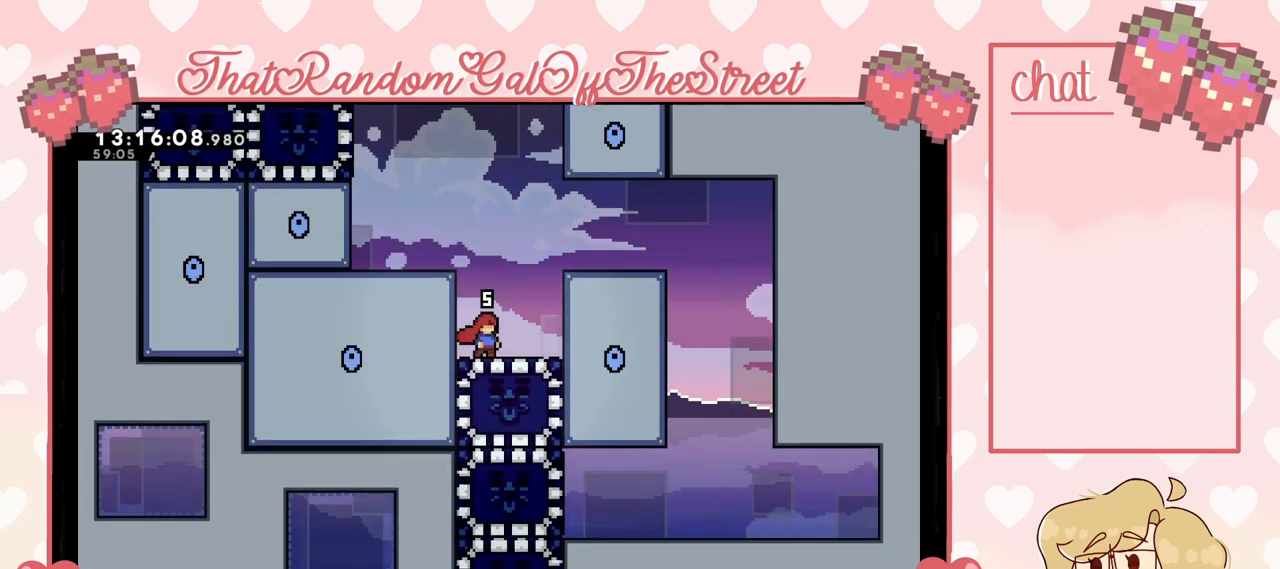
{"buttons": [], "left_stick": "down", "right_stick": "center", "events": [[367, "left_stick", "down"], [400, "X", "down"], [500, "X", "up"]]}
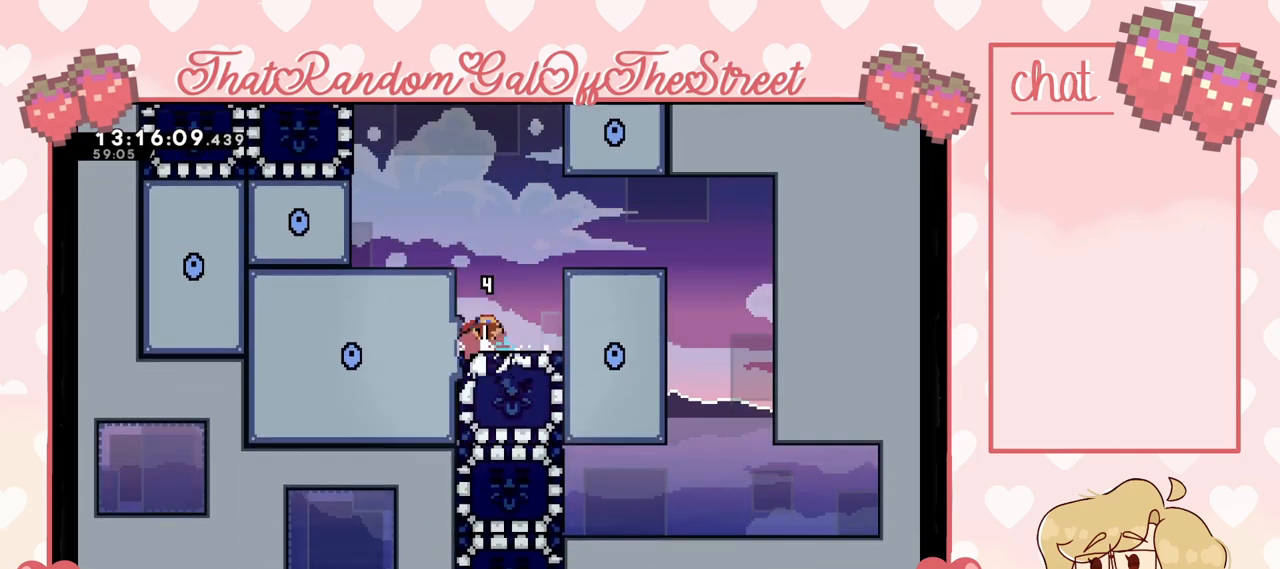
{"buttons": [], "left_stick": "left", "right_stick": "center", "events": [[67, "left_stick", "center"], [500, "left_stick", "left"]]}
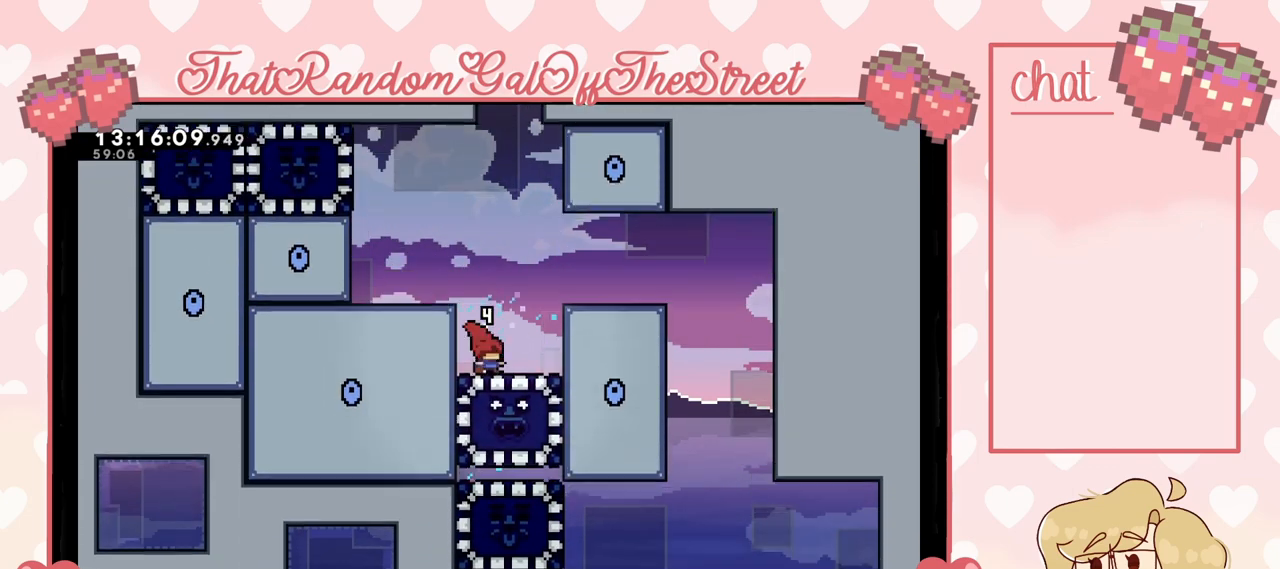
{"buttons": [], "left_stick": "center", "right_stick": "center", "events": [[67, "A", "down"], [367, "A", "up"], [467, "left_stick", "center"]]}
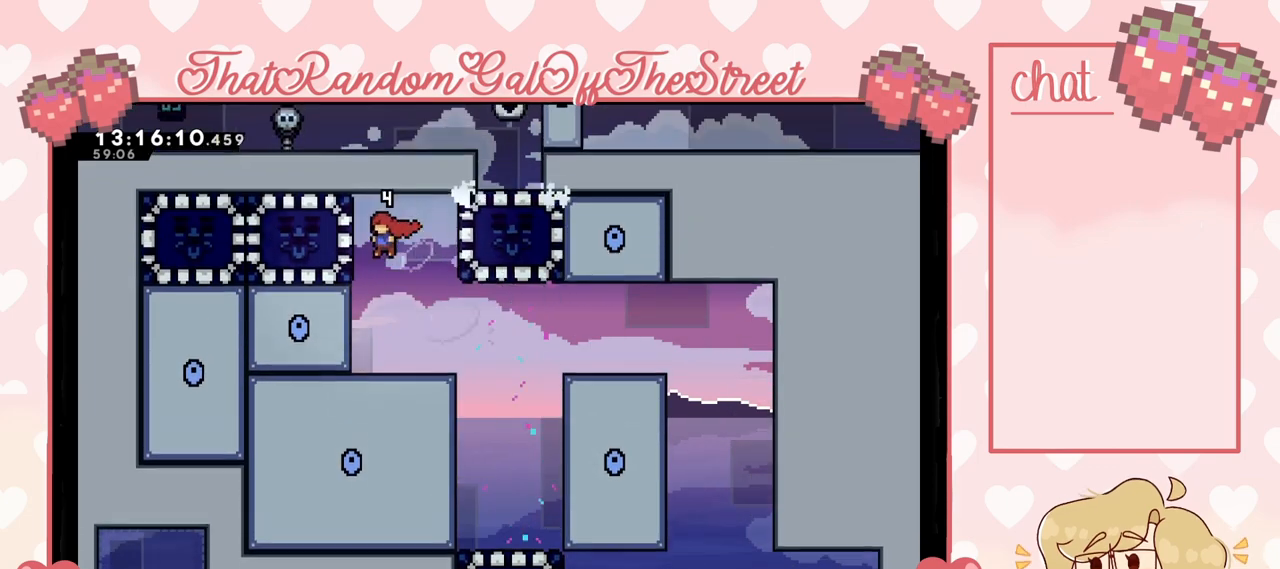
{"buttons": ["A"], "left_stick": "left", "right_stick": "center", "events": [[400, "A", "down"], [400, "left_stick", "left"]]}
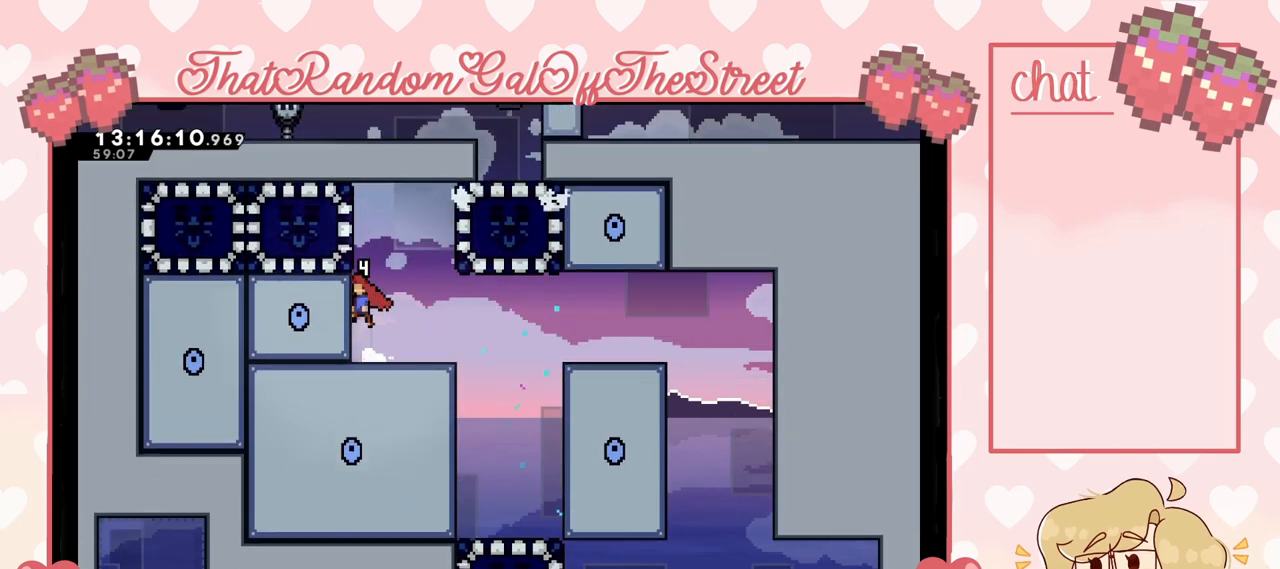
{"buttons": [], "left_stick": "center", "right_stick": "center", "events": [[67, "A", "up"], [133, "A", "down"], [133, "left_stick", "right"], [300, "A", "up"], [367, "X", "down"], [467, "X", "up"], [500, "left_stick", "center"]]}
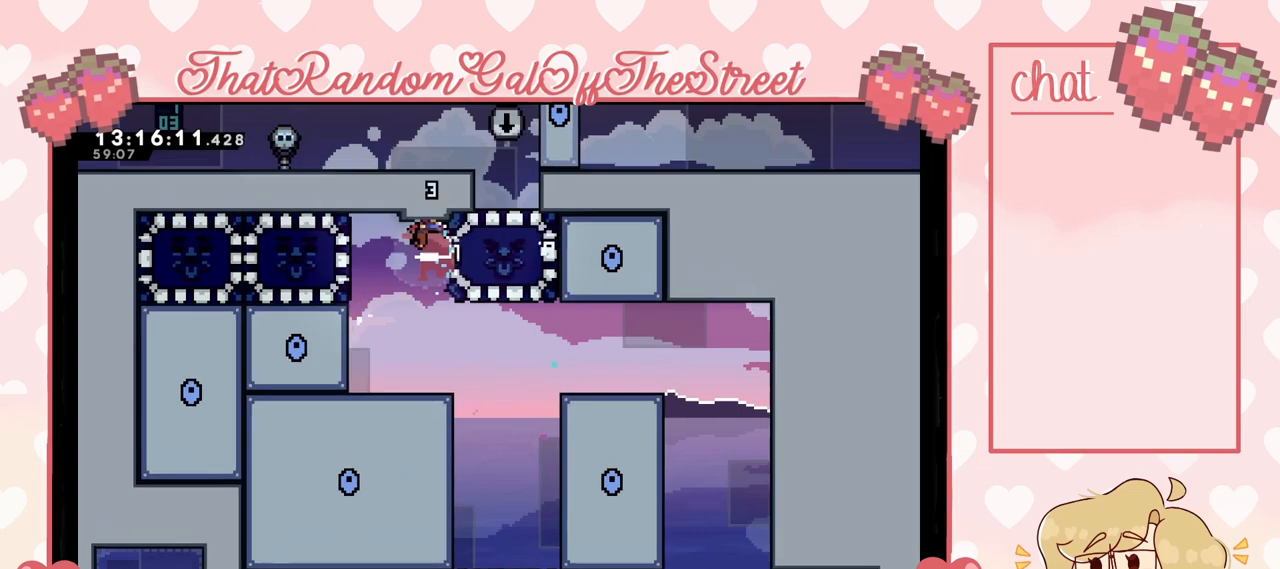
{"buttons": [], "left_stick": "right", "right_stick": "center", "events": [[167, "left_stick", "left"], [367, "left_stick", "right"]]}
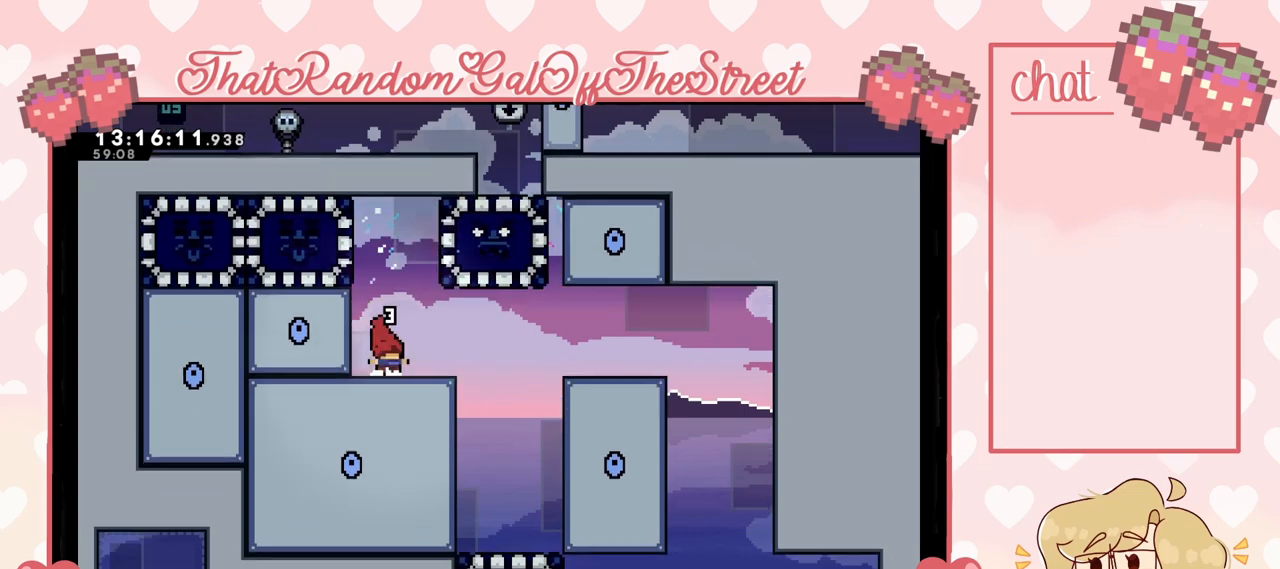
{"buttons": [], "left_stick": "right", "right_stick": "center", "events": []}
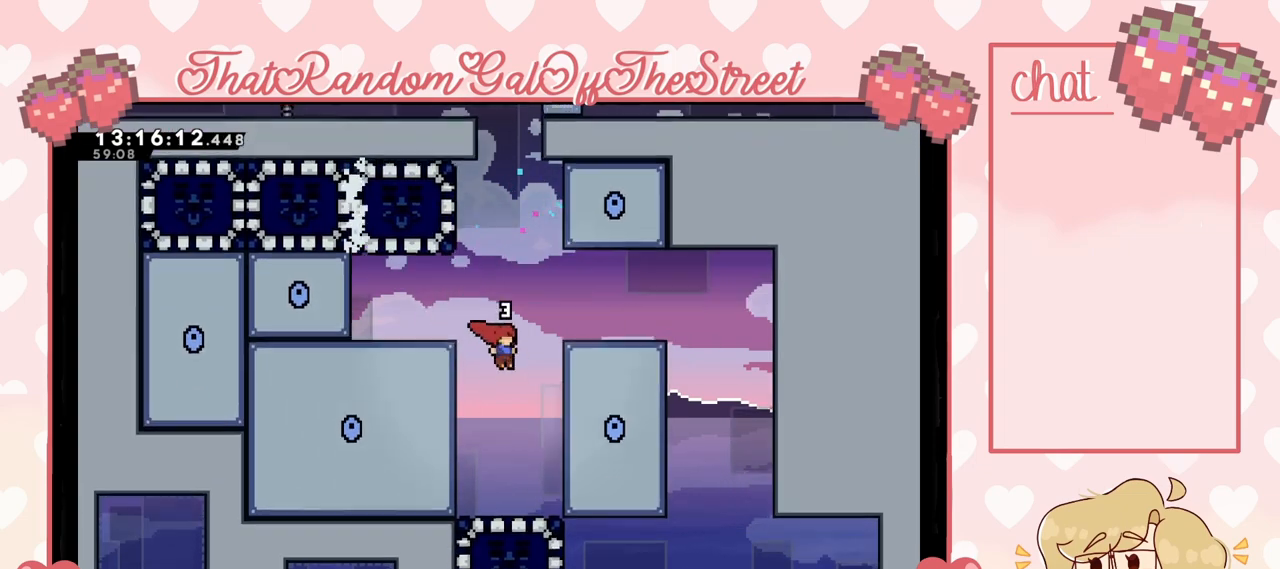
{"buttons": [], "left_stick": "center", "right_stick": "center", "events": [[33, "left_stick", "center"]]}
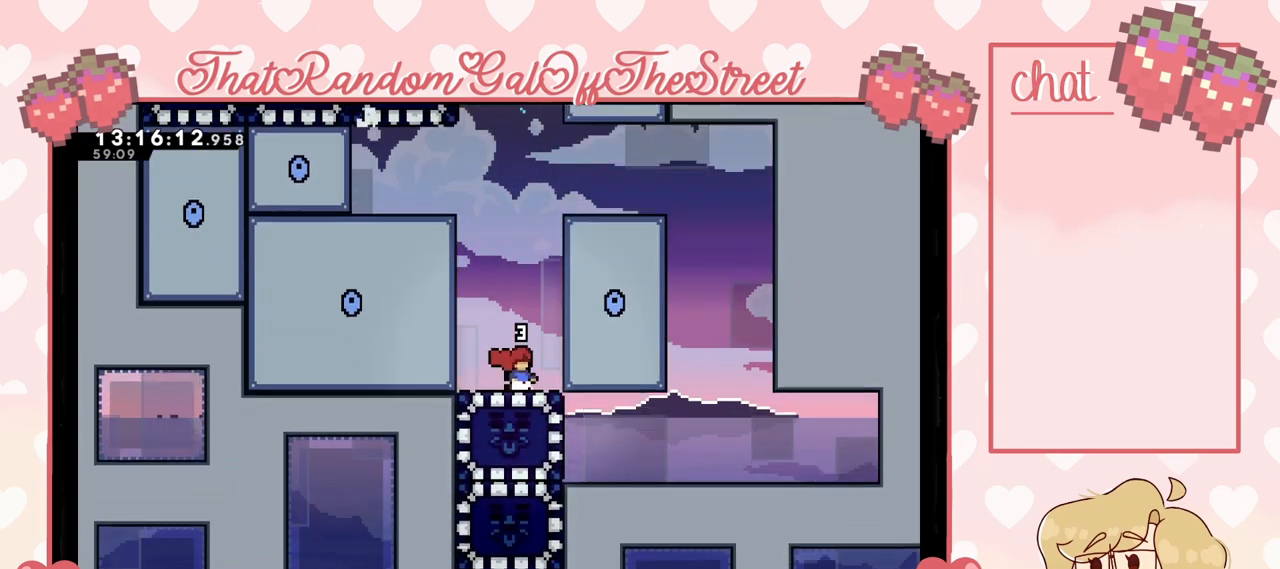
{"buttons": ["A"], "left_stick": "up-right", "right_stick": "center", "events": [[367, "left_stick", "right"], [400, "A", "down"], [500, "left_stick", "up-right"]]}
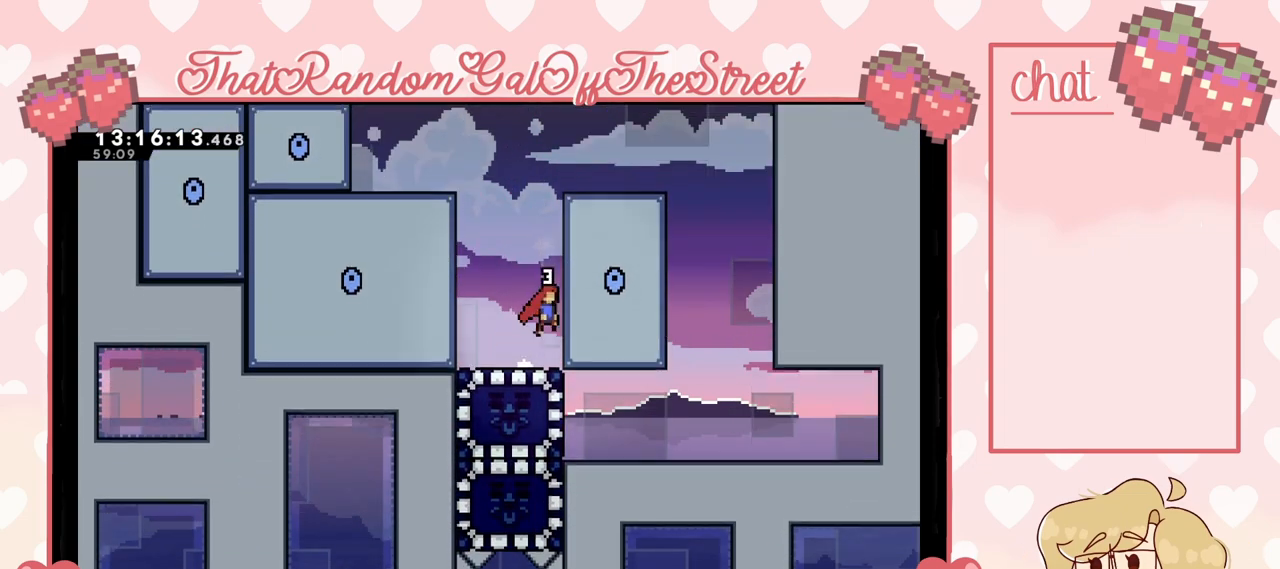
{"buttons": ["A", "L2"], "left_stick": "up-right", "right_stick": "center", "events": [[100, "A", "up"], [100, "L2", "down"], [167, "A", "down"], [333, "A", "up"], [400, "A", "down"]]}
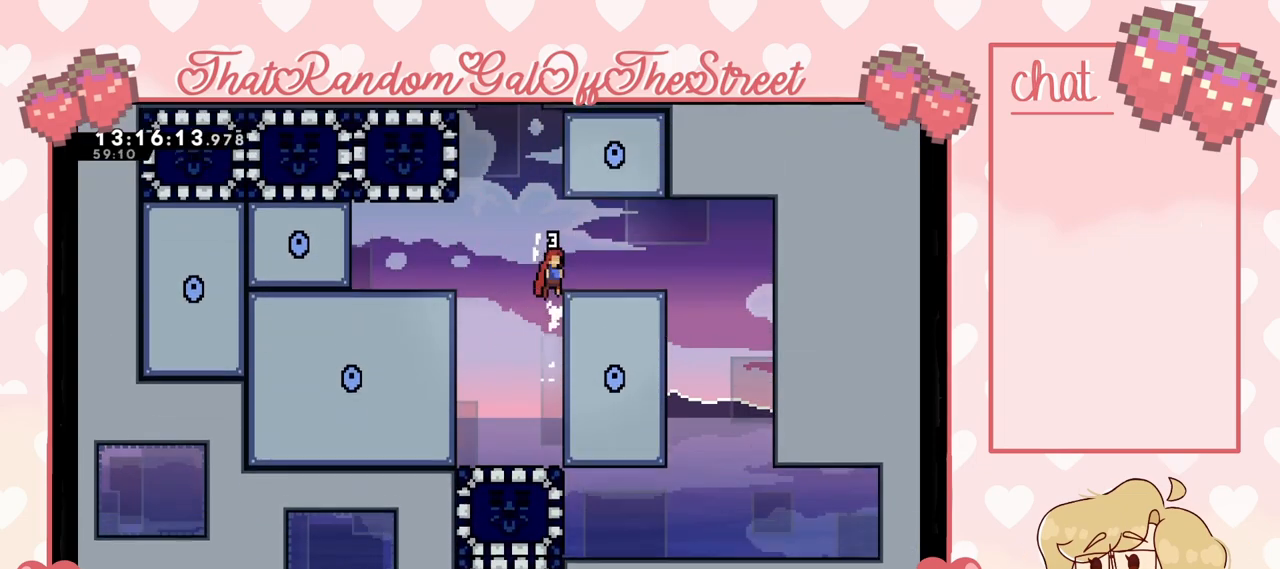
{"buttons": [], "left_stick": "right", "right_stick": "center", "events": [[133, "A", "up"], [200, "L2", "up"], [400, "left_stick", "right"]]}
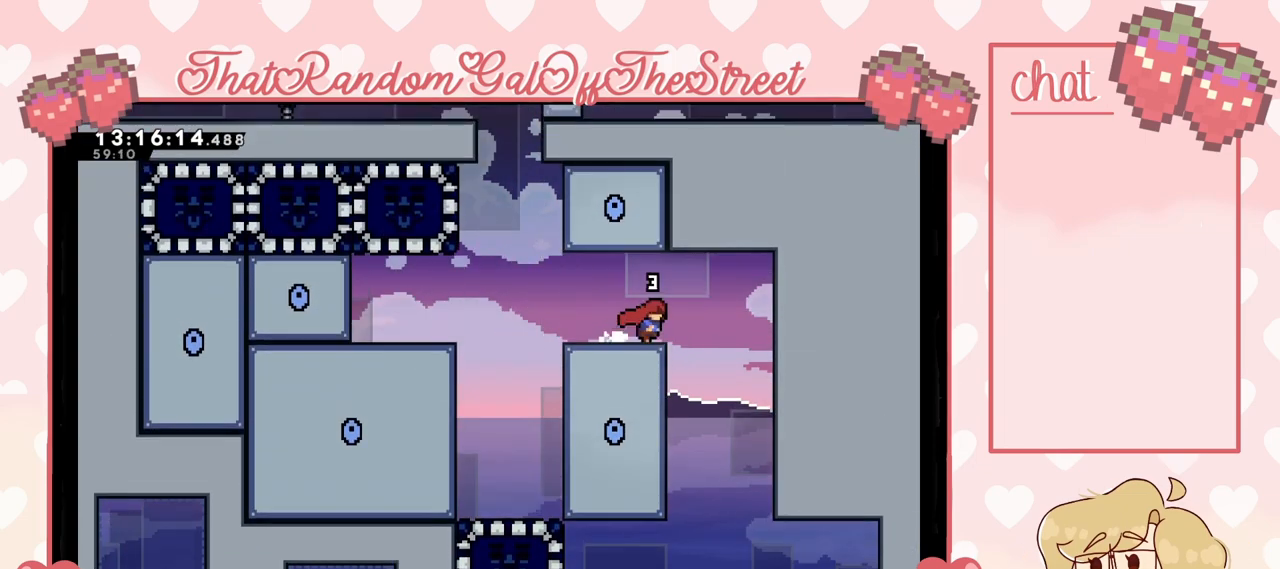
{"buttons": [], "left_stick": "left", "right_stick": "center", "events": [[133, "left_stick", "center"], [233, "left_stick", "left"]]}
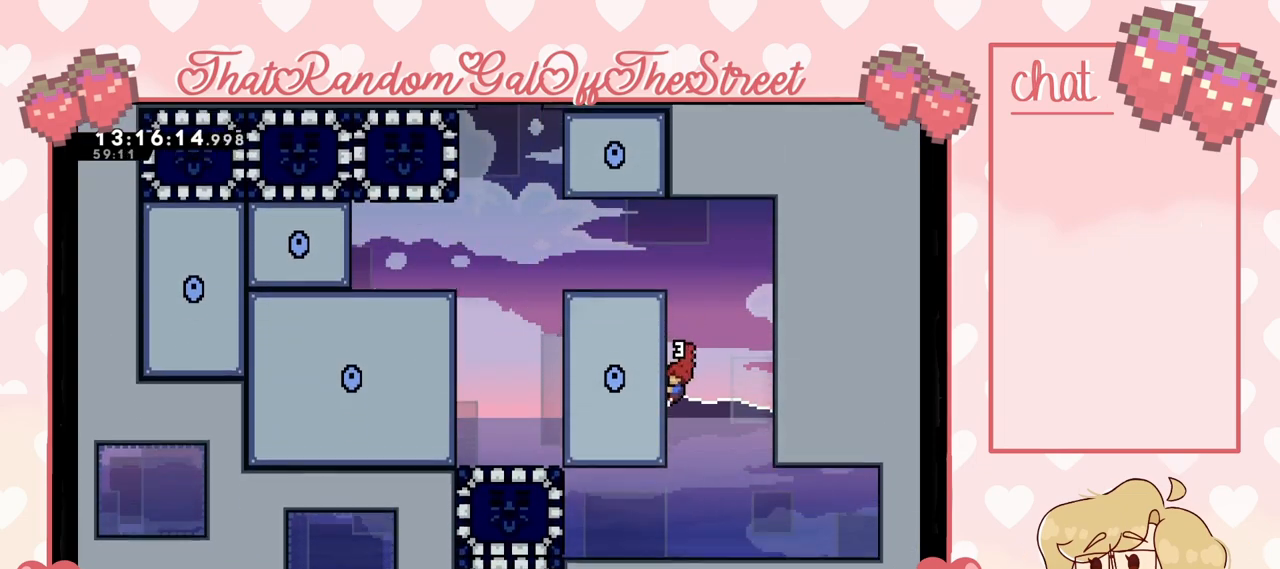
{"buttons": [], "left_stick": "left", "right_stick": "center", "events": []}
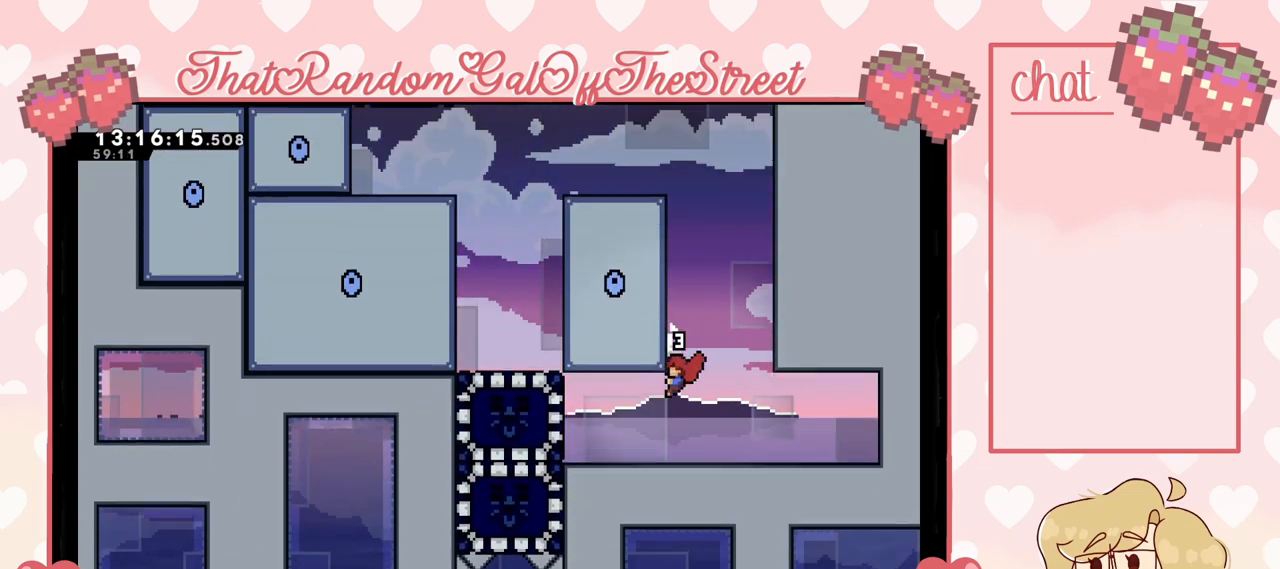
{"buttons": [], "left_stick": "left", "right_stick": "center", "events": []}
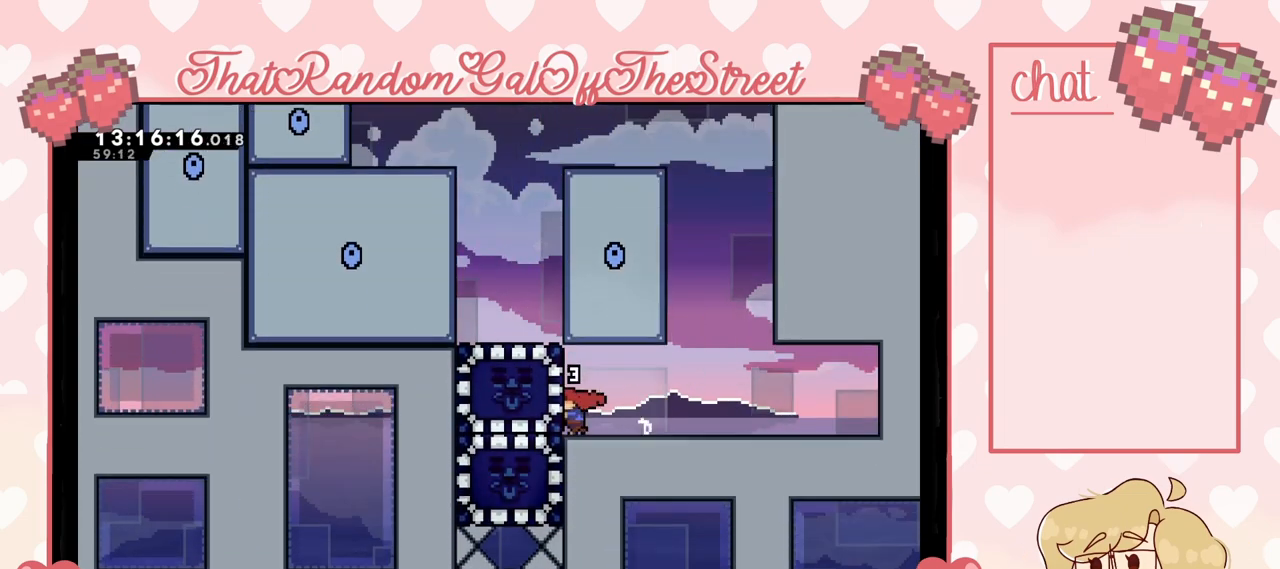
{"buttons": [], "left_stick": "left", "right_stick": "center", "events": [[267, "X", "down"], [367, "X", "up"]]}
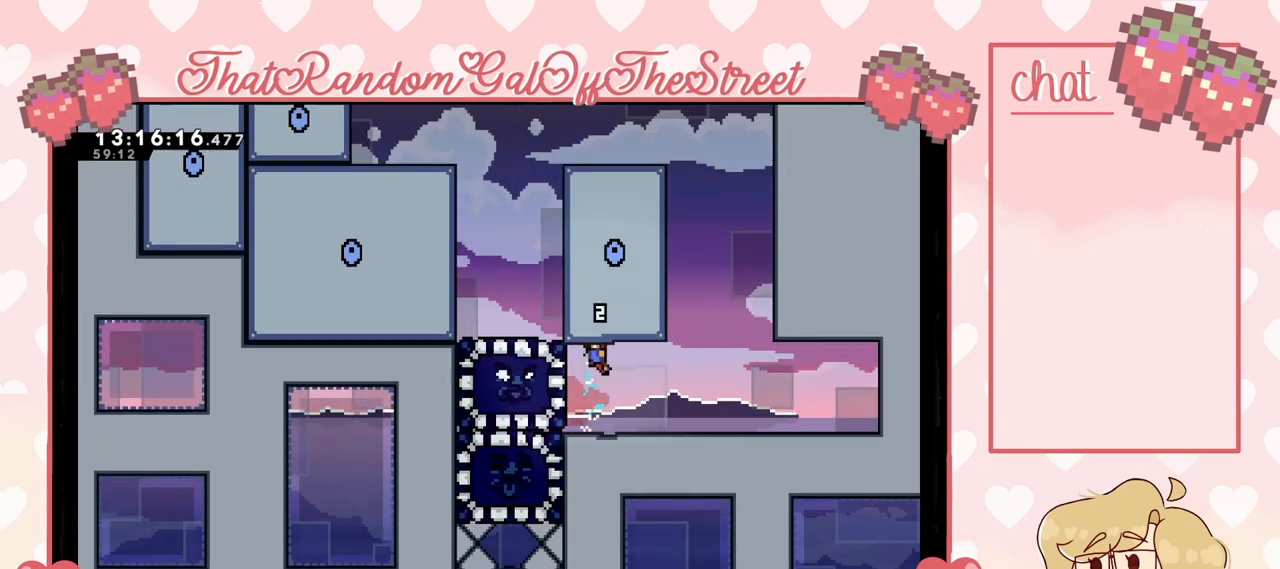
{"buttons": ["A", "L2"], "left_stick": "right", "right_stick": "center", "events": [[333, "L2", "down"], [367, "left_stick", "right"], [400, "A", "down"]]}
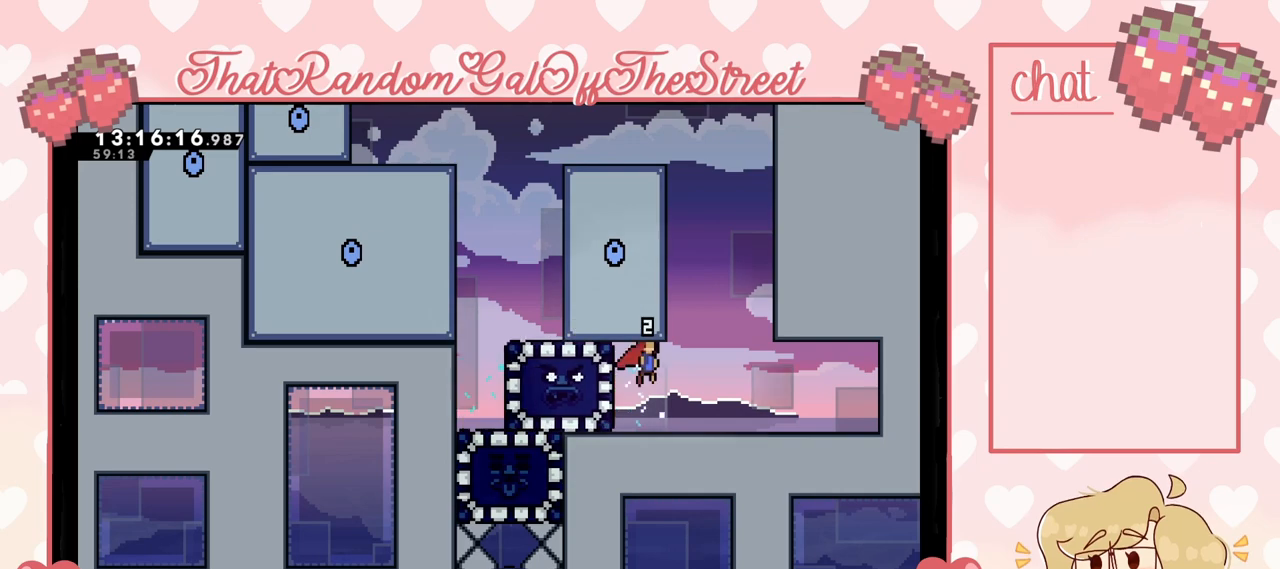
{"buttons": ["L2"], "left_stick": "up-left", "right_stick": "center", "events": [[67, "left_stick", "up-right"], [167, "left_stick", "up-left"], [300, "L2", "up"], [333, "A", "up"], [367, "A", "down"], [367, "L2", "down"], [500, "A", "up"]]}
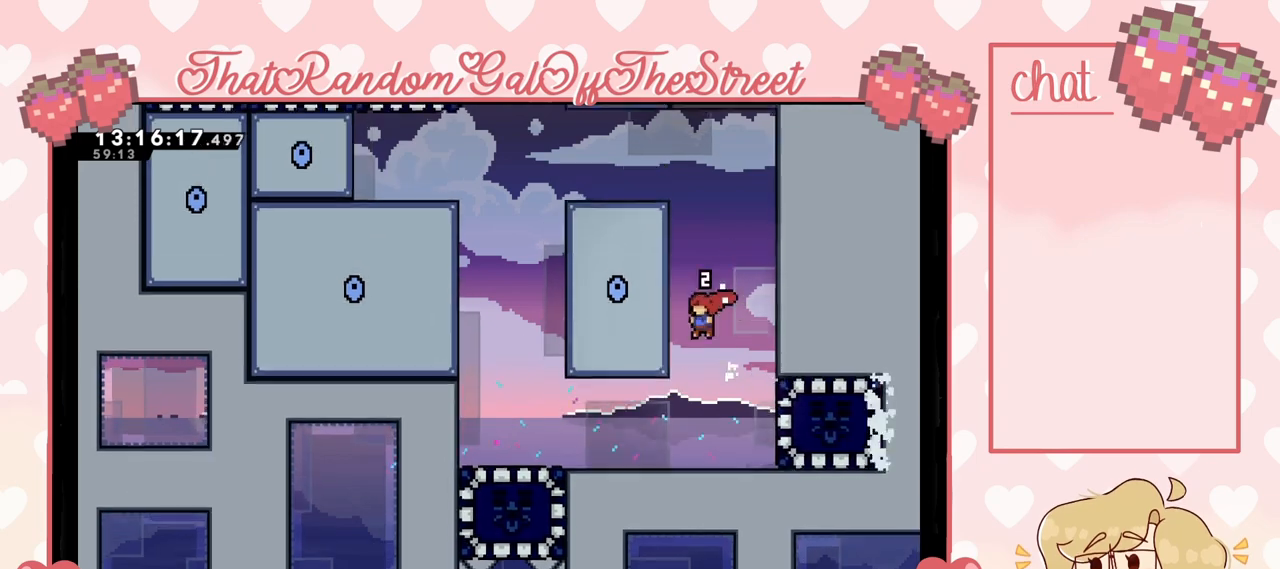
{"buttons": [], "left_stick": "left", "right_stick": "center", "events": [[67, "L2", "up"], [333, "left_stick", "center"], [467, "left_stick", "left"]]}
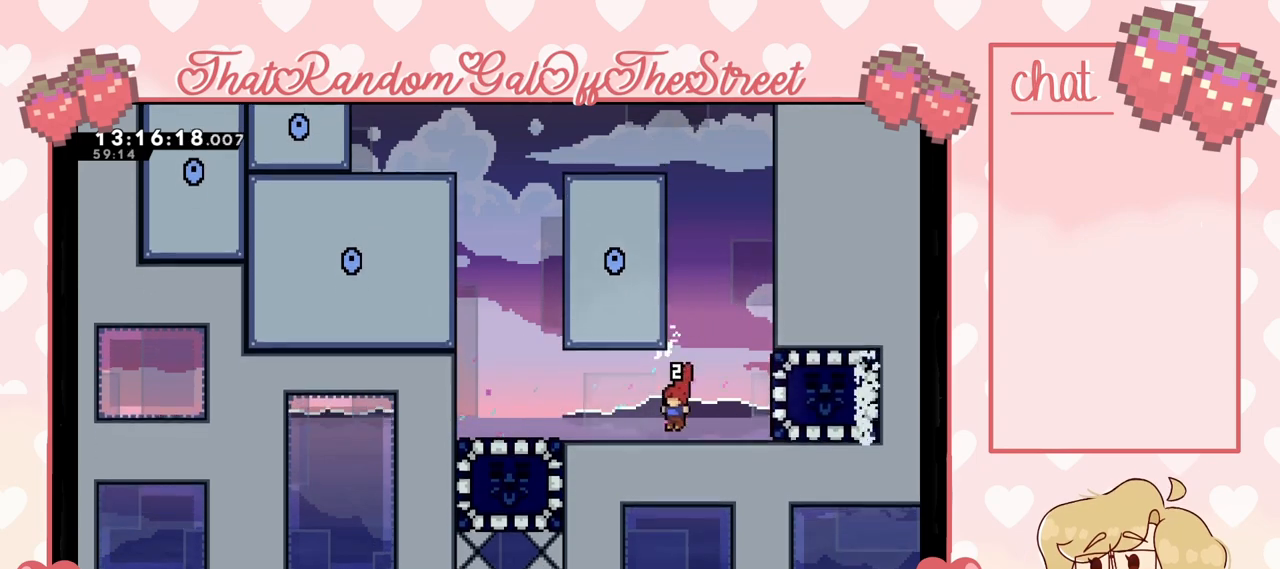
{"buttons": [], "left_stick": "left", "right_stick": "center", "events": []}
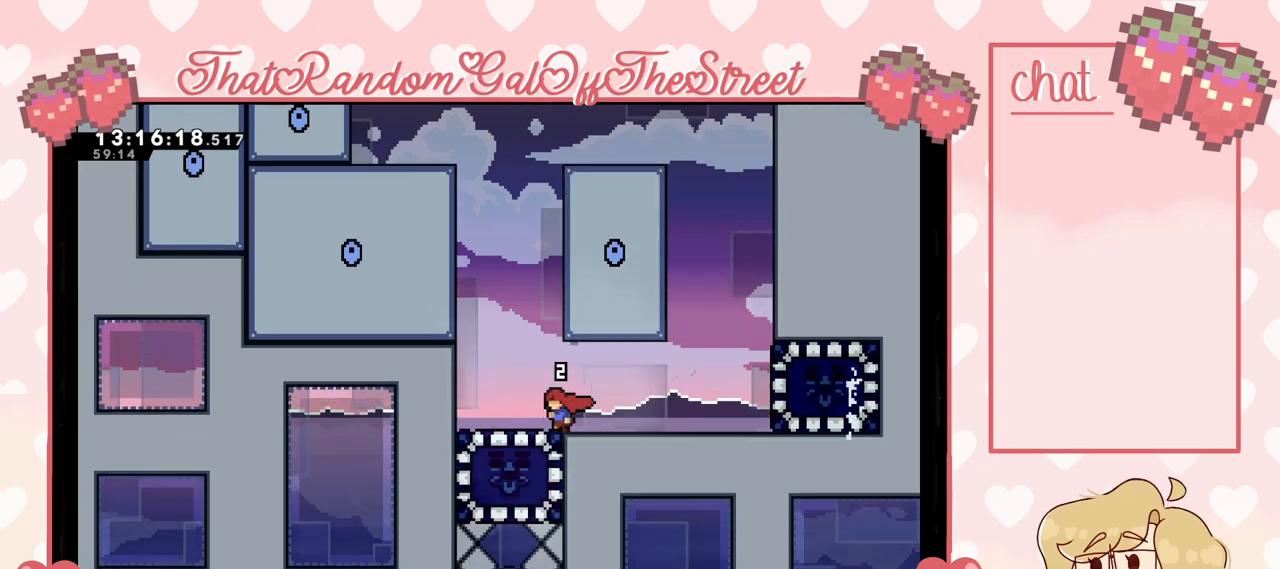
{"buttons": [], "left_stick": "center", "right_stick": "center", "events": [[133, "left_stick", "center"], [233, "left_stick", "down"], [333, "X", "down"], [400, "X", "up"], [500, "left_stick", "center"]]}